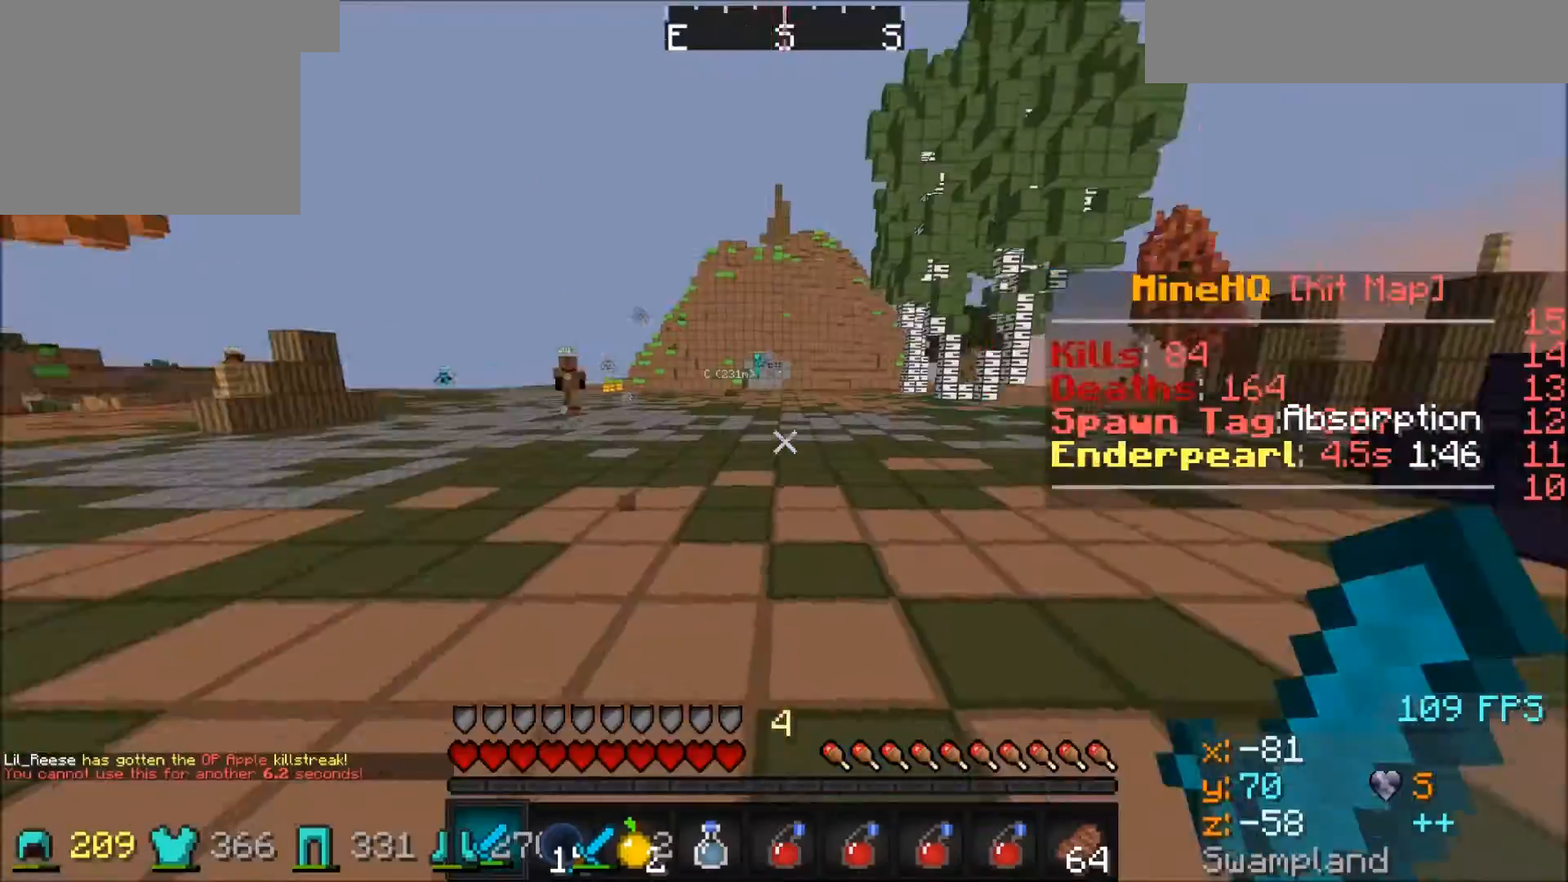
Gameplay with keyboard; each line is a JSON object with the keys held at the frame after it. "events" lists presses ("down") and releases ("up") of "a", "d", "s" and "w" between this image and that frame as [ms after this image, input, new state], when the widget could be followed in between. No other keys are recorded. Mouse input is not recorded.
{"keys": ["w"], "events": [[100, "d", "down"], [400, "d", "up"]]}
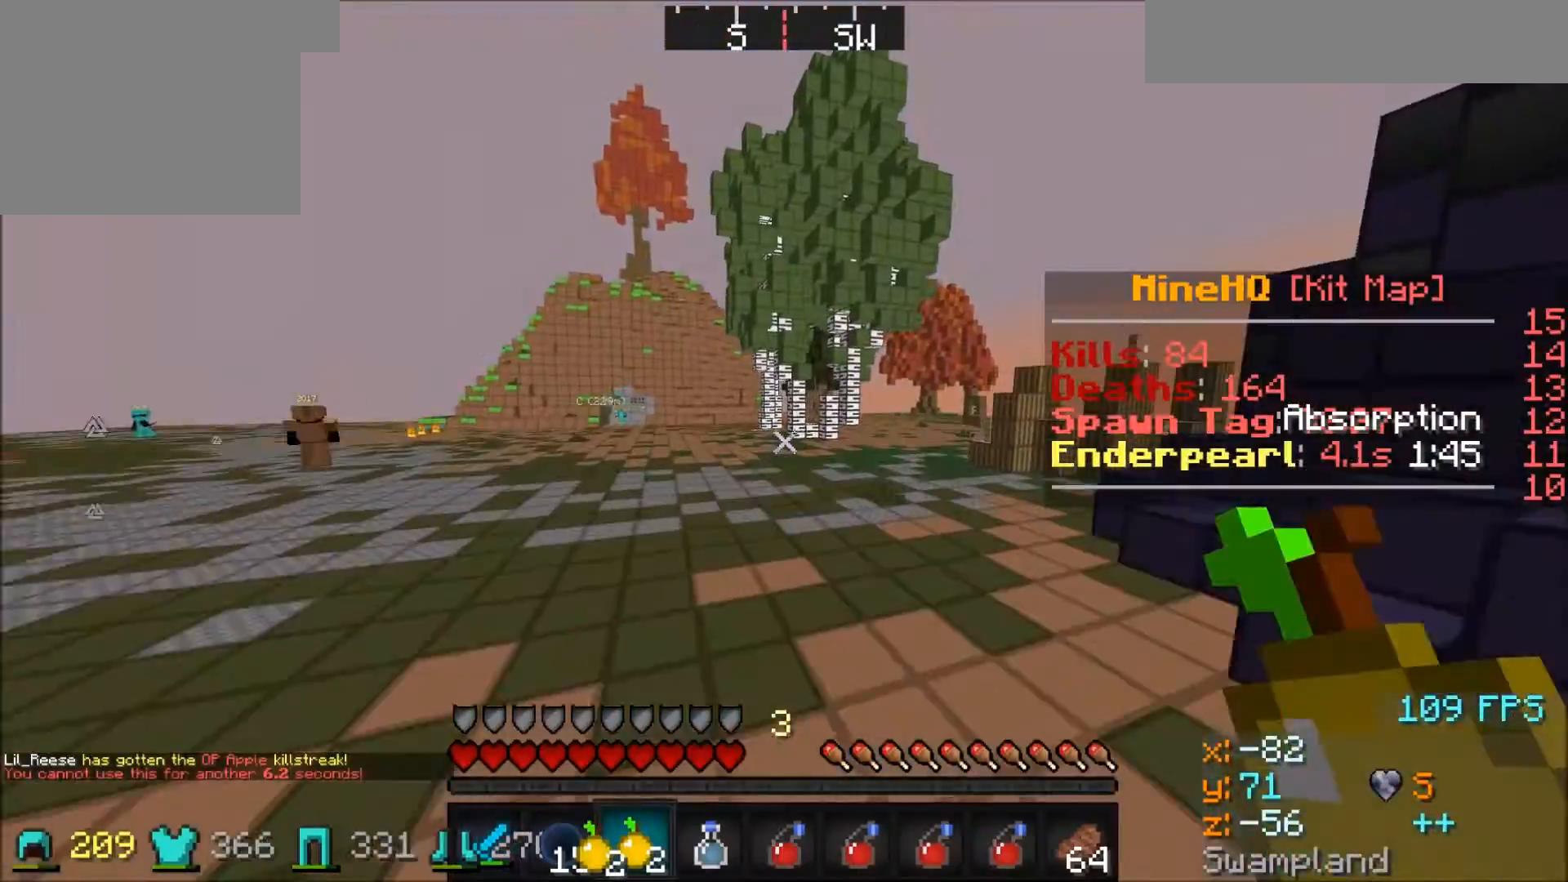
{"keys": ["w"], "events": []}
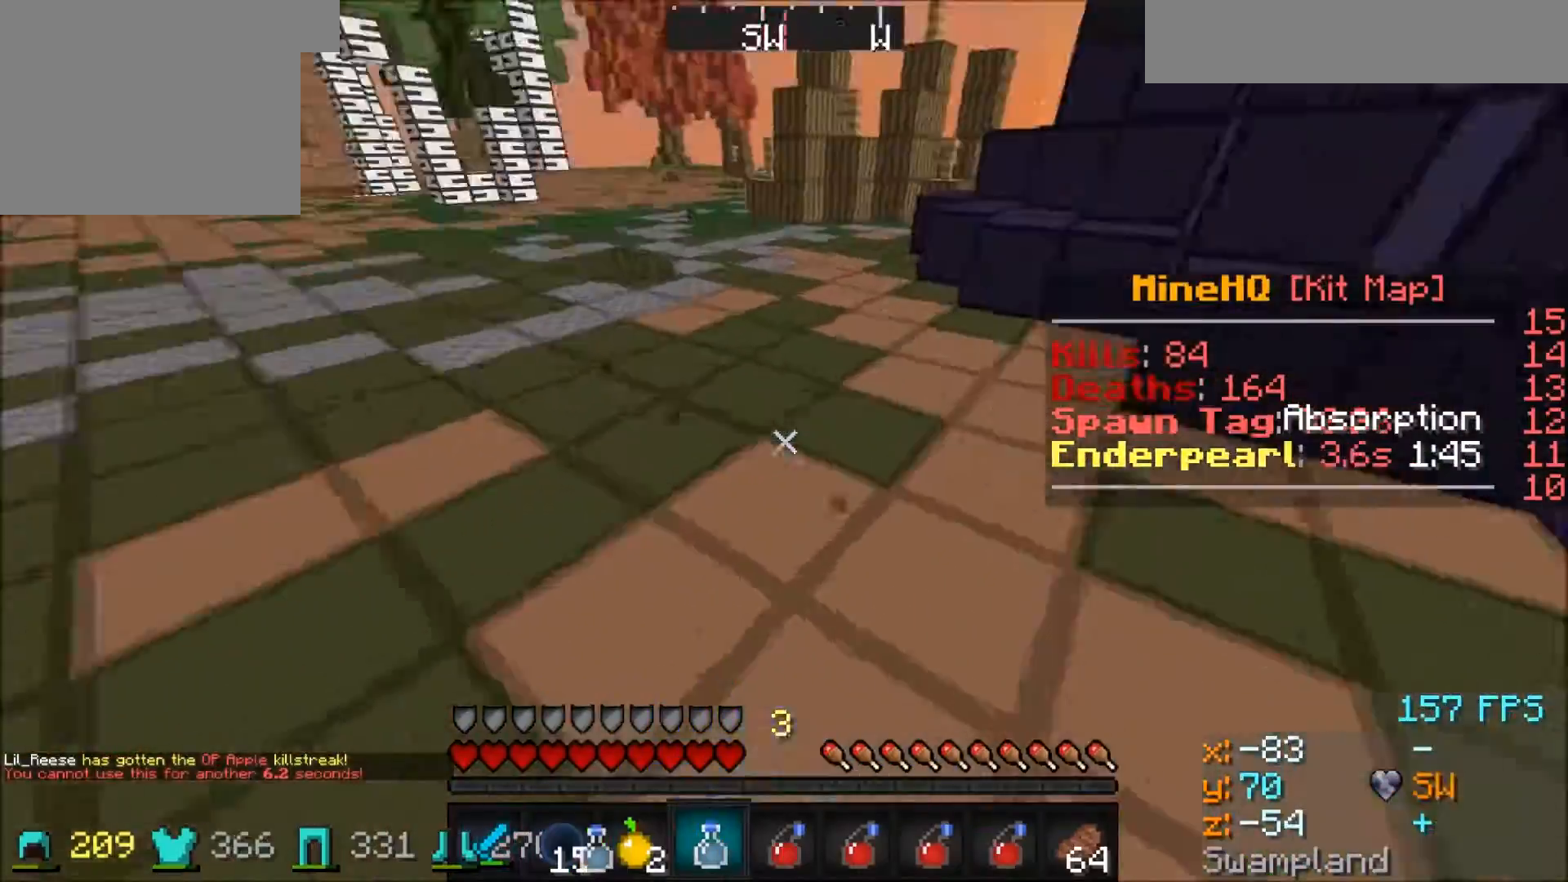
{"keys": ["w"], "events": []}
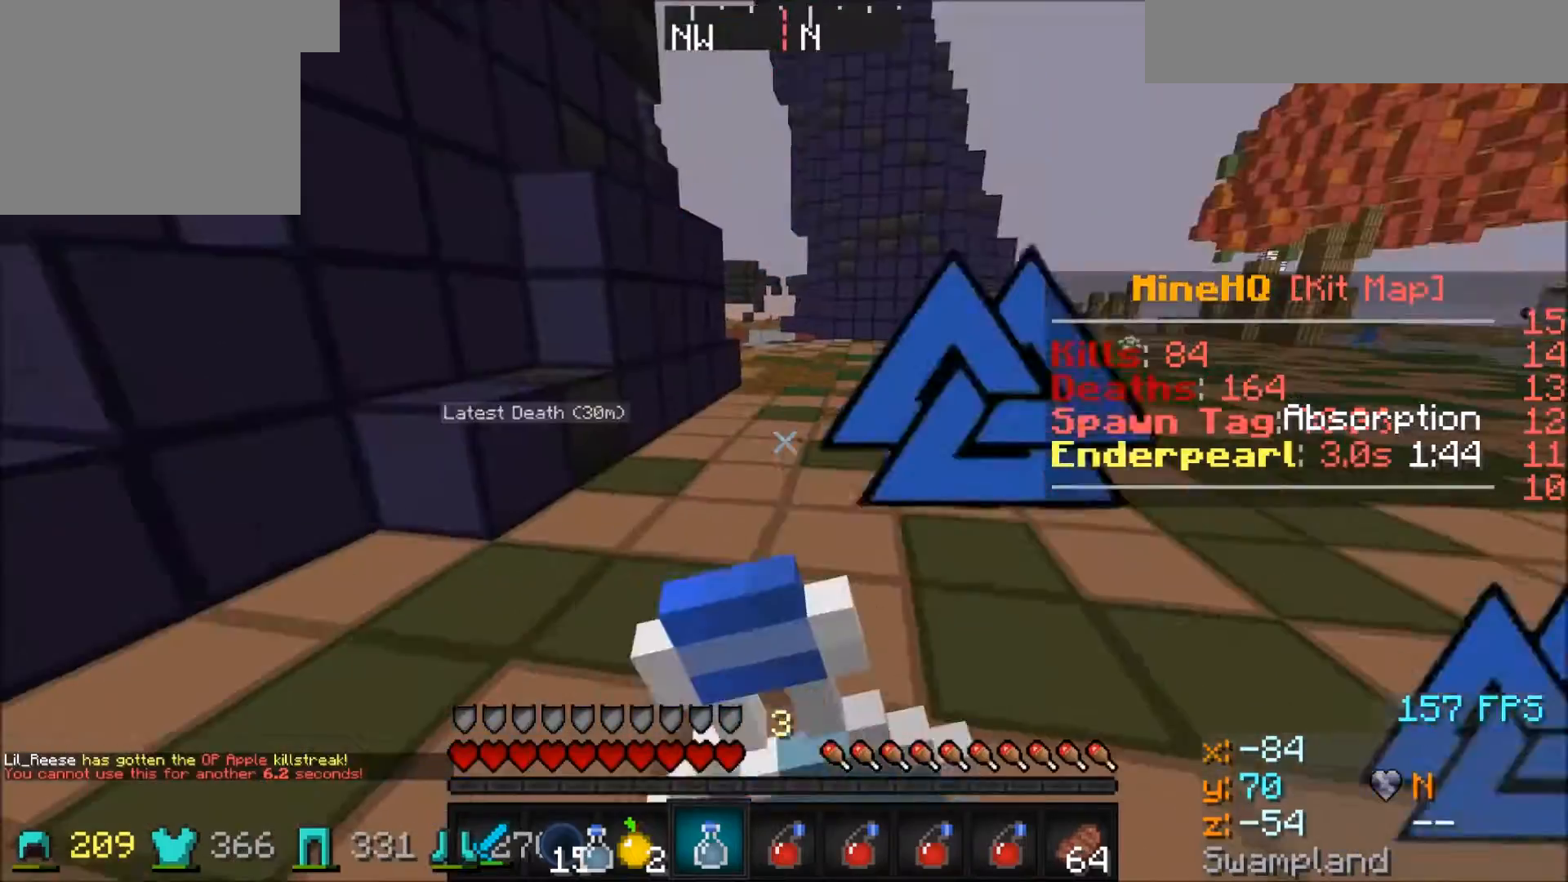
{"keys": ["w"], "events": []}
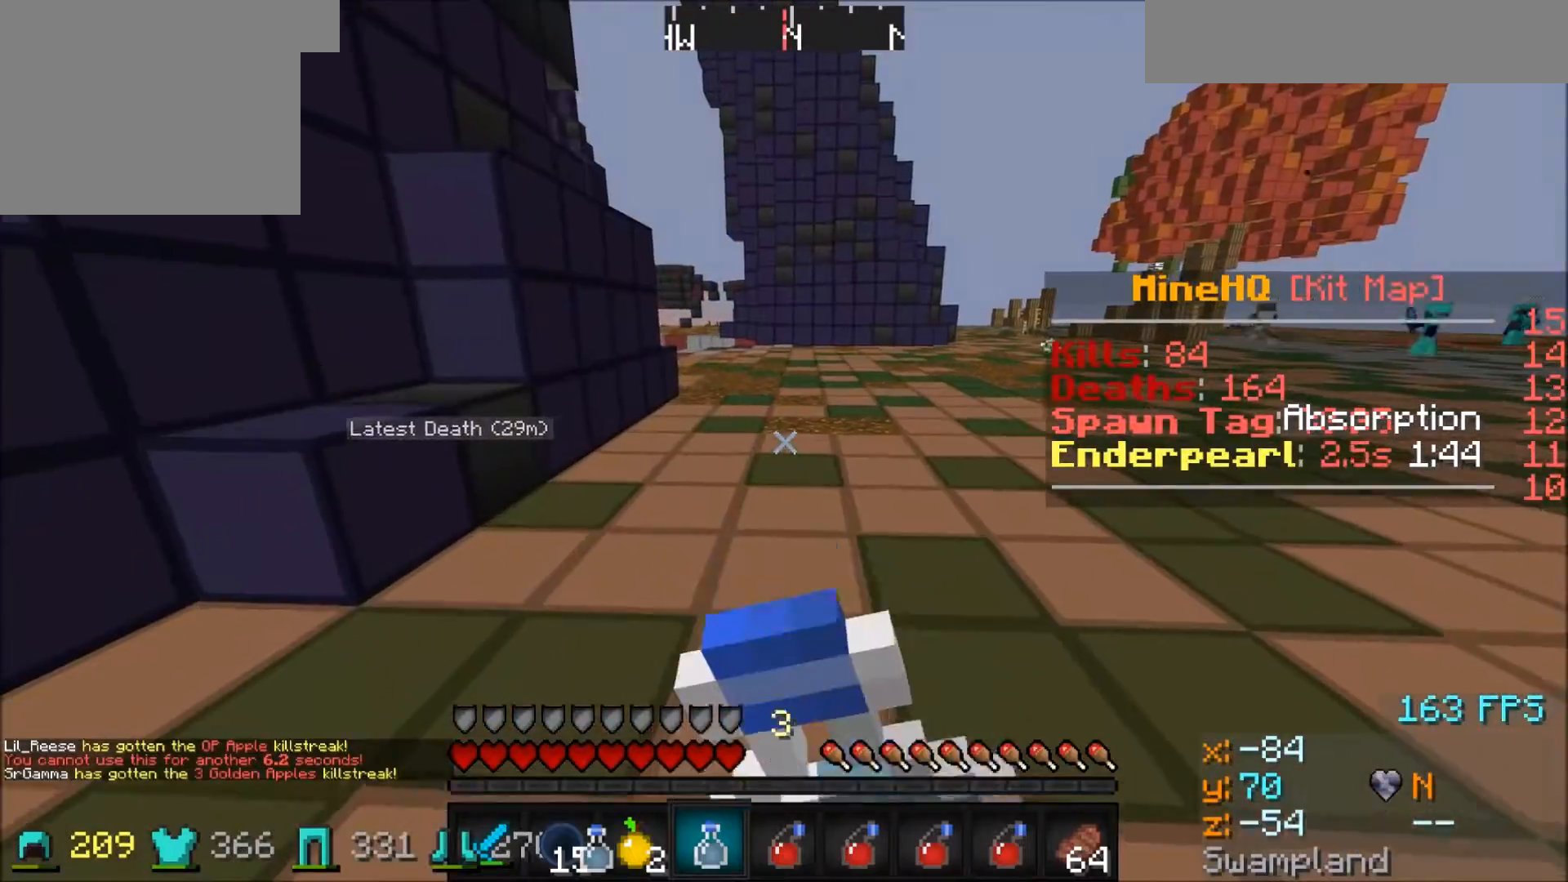
{"keys": ["w"], "events": []}